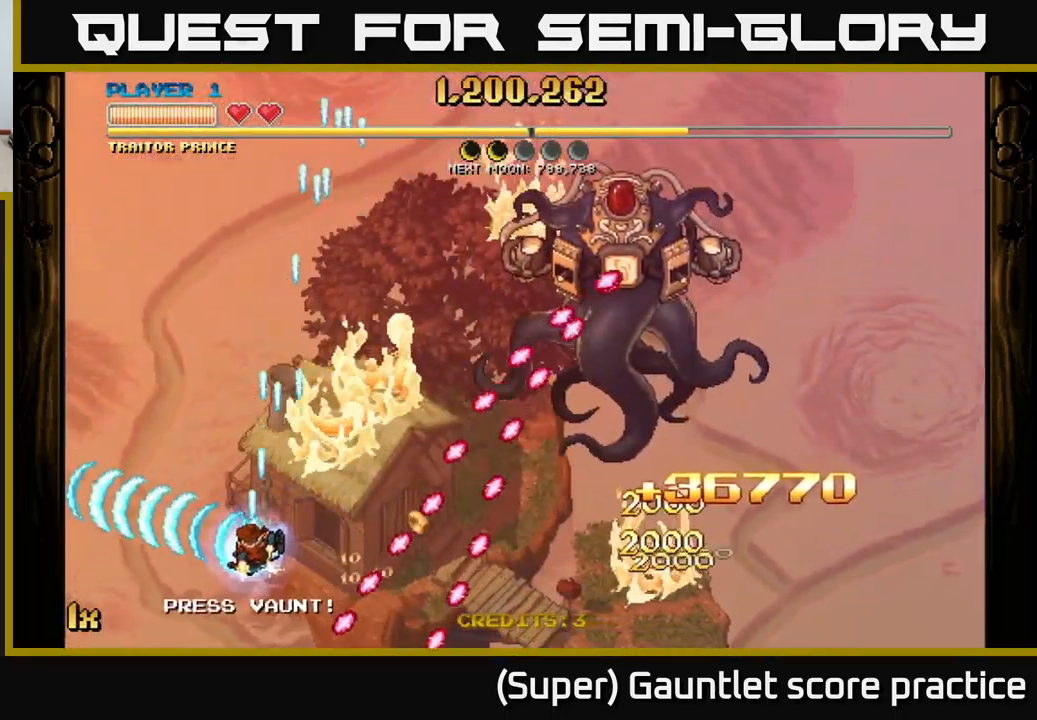
Gameplay with a controller (Xbox layout); each line is a JSON object with the inputs held at the frame after it. "events" lists button and stick changes between this image and that frame as [ms after this image, input, new state], when the widget could be followed in between. Not read: right_stick.
{"buttons": ["A", "X"], "left_stick": "up-right", "events": [[133, "left_stick", "down-right"], [217, "left_stick", "up-left"], [400, "left_stick", "up"], [433, "X", "down"], [500, "left_stick", "up-right"]]}
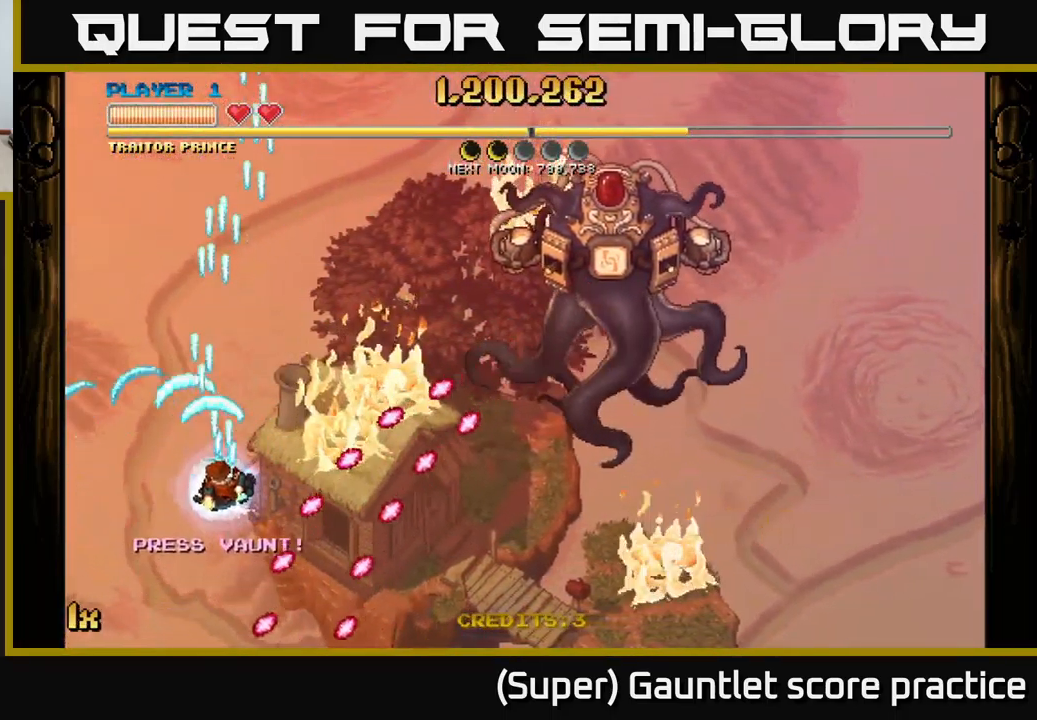
{"buttons": ["A"], "left_stick": "down-right", "events": [[67, "X", "up"], [317, "left_stick", "down-right"]]}
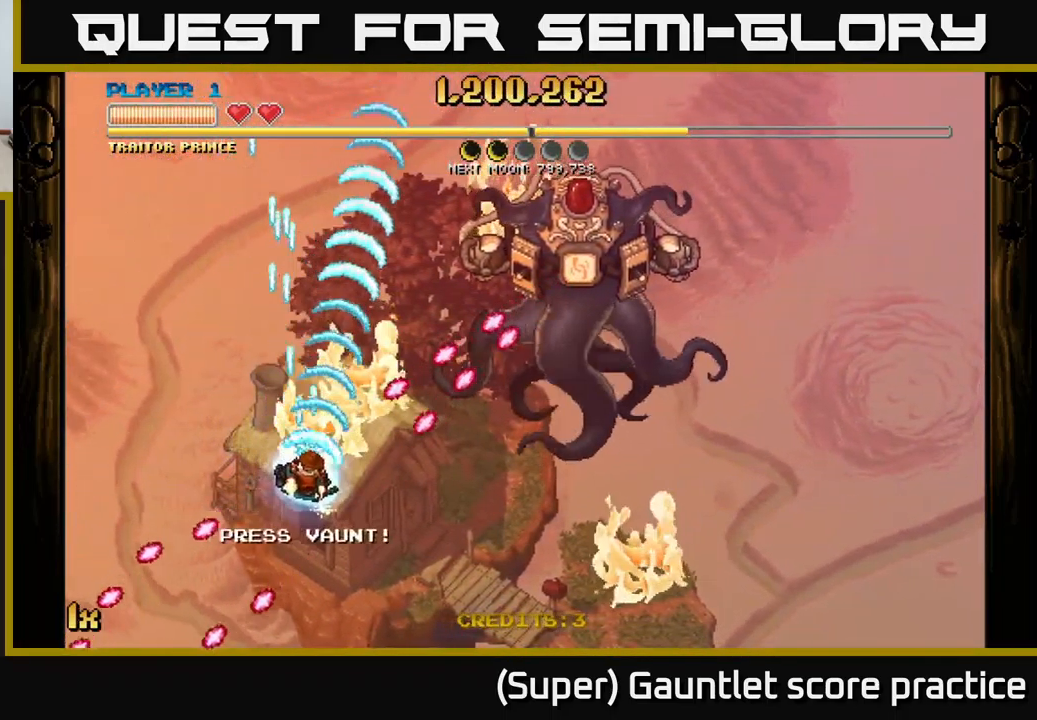
{"buttons": ["A"], "left_stick": "right", "events": [[483, "left_stick", "right"]]}
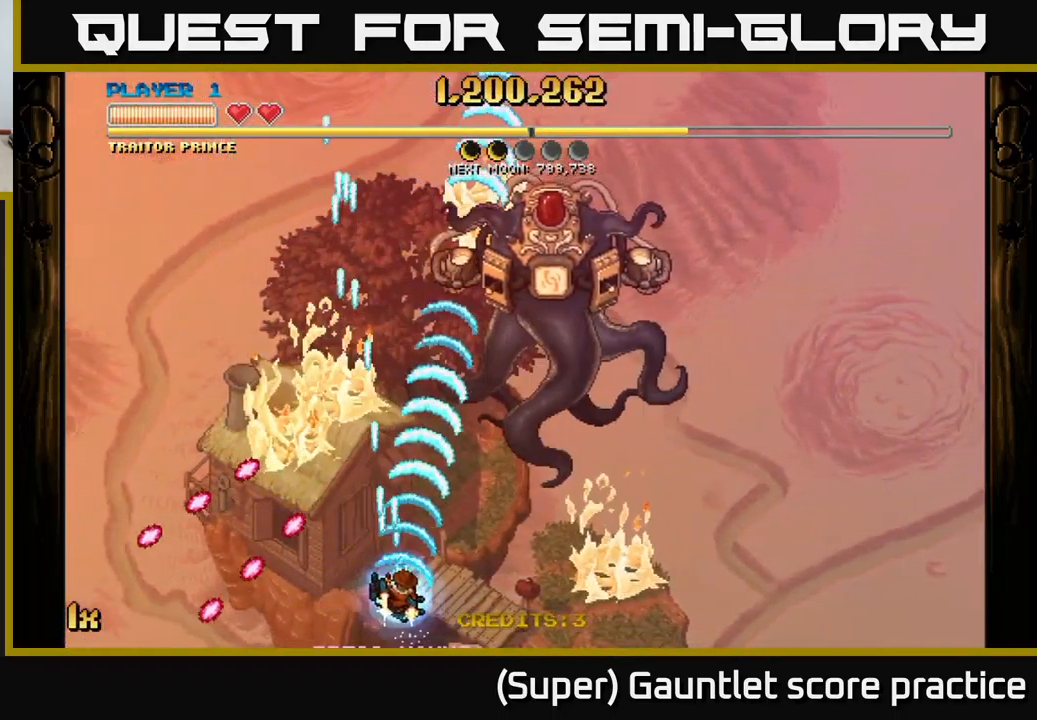
{"buttons": ["A", "X"], "left_stick": "up", "events": [[467, "left_stick", "up"], [484, "X", "down"]]}
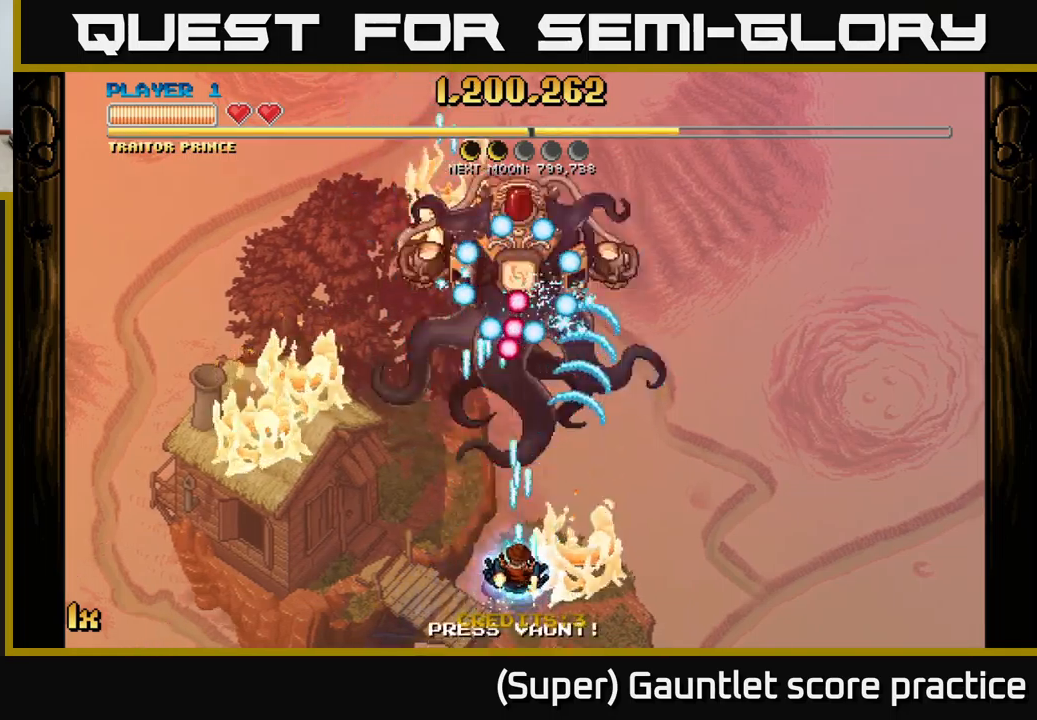
{"buttons": ["A"], "left_stick": "right", "events": [[117, "X", "up"], [200, "left_stick", "down-right"], [484, "left_stick", "right"]]}
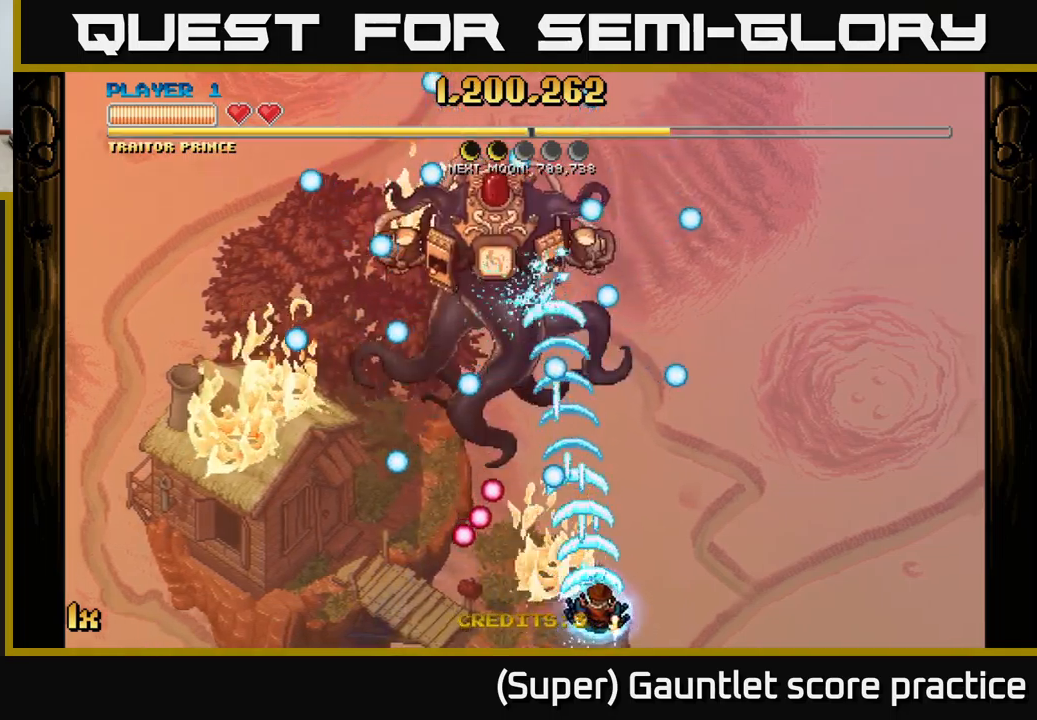
{"buttons": ["A"], "left_stick": "right", "events": [[117, "left_stick", "up-right"], [150, "X", "down"], [250, "X", "up"], [367, "left_stick", "right"]]}
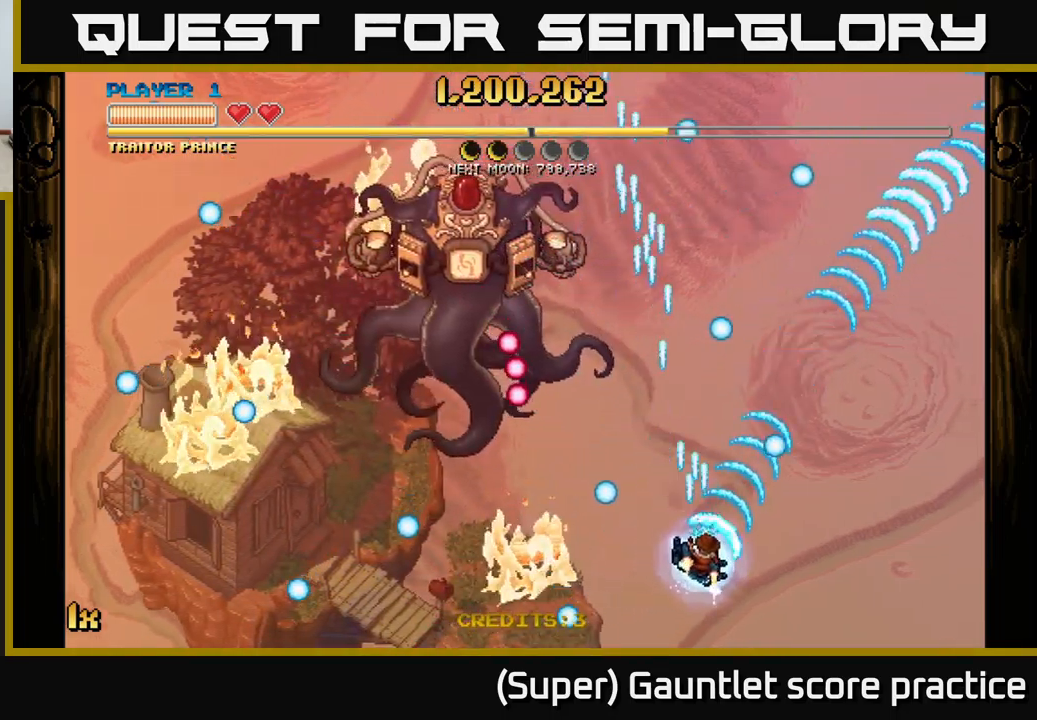
{"buttons": ["A"], "left_stick": "center", "events": [[134, "left_stick", "up"], [184, "X", "down"], [400, "X", "up"], [500, "left_stick", "center"]]}
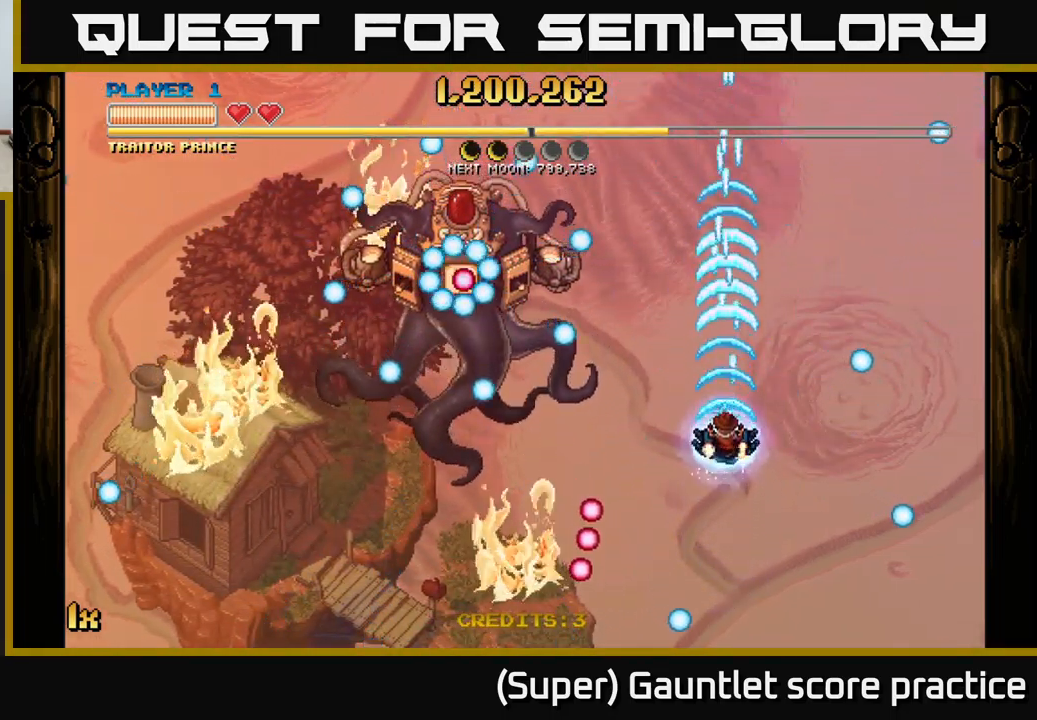
{"buttons": ["A"], "left_stick": "down", "events": [[267, "left_stick", "down-right"], [467, "left_stick", "down"]]}
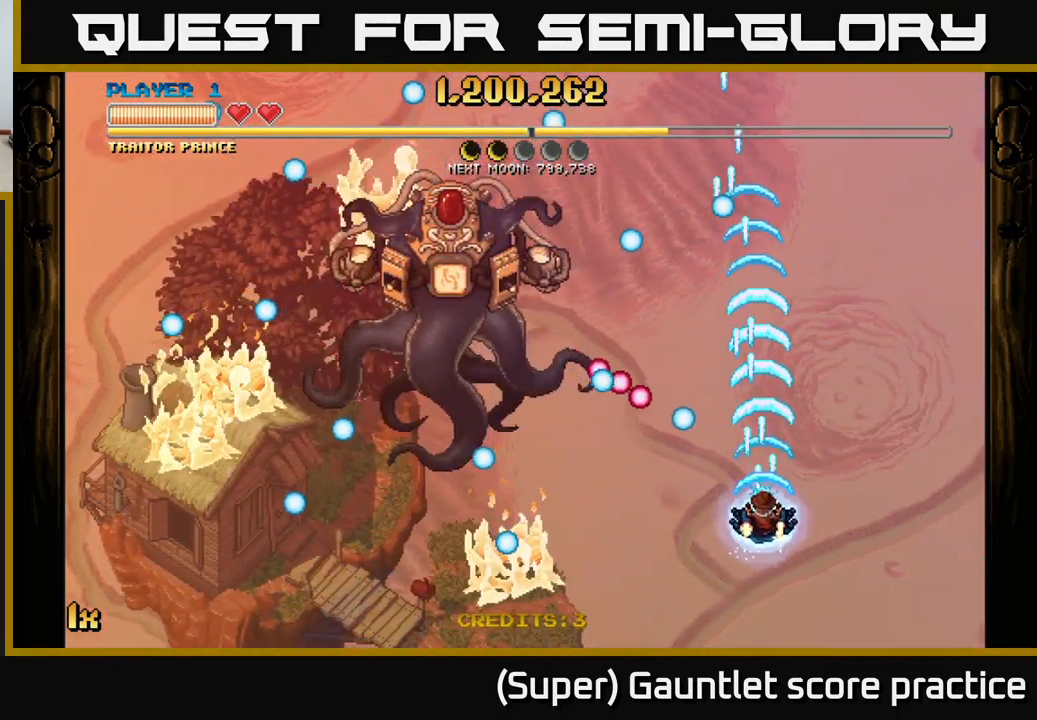
{"buttons": ["A"], "left_stick": "up-left", "events": [[200, "left_stick", "down-left"], [434, "left_stick", "up-left"]]}
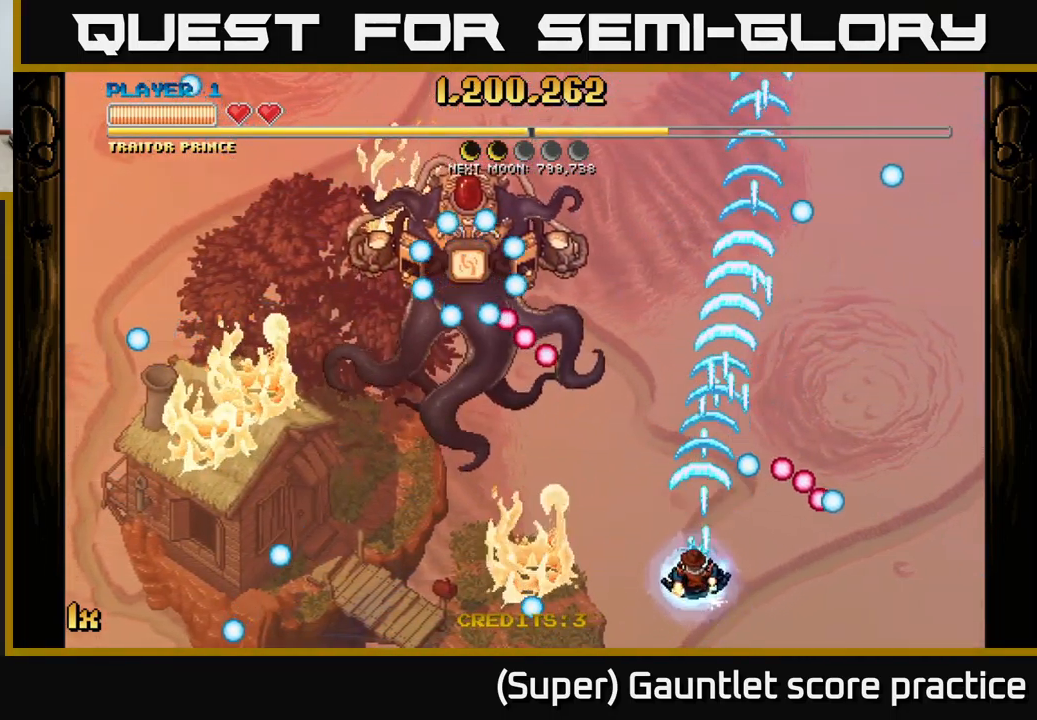
{"buttons": ["A"], "left_stick": "up-right", "events": [[34, "left_stick", "up"], [150, "left_stick", "up-right"]]}
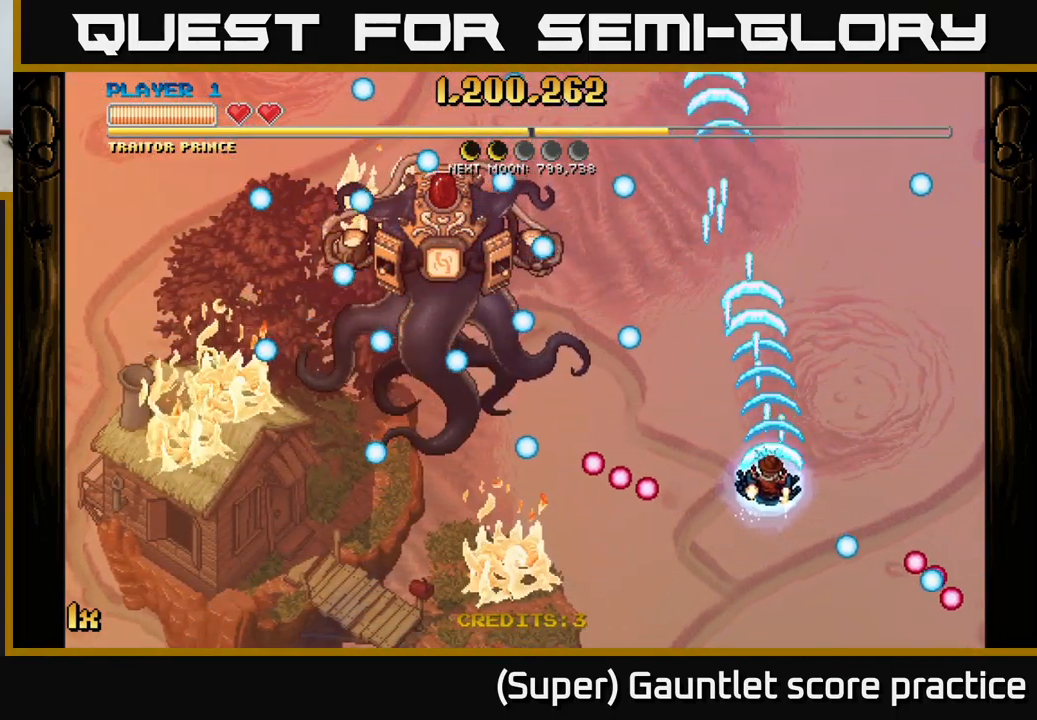
{"buttons": ["A"], "left_stick": "down", "events": [[34, "X", "down"], [34, "left_stick", "up-left"], [150, "X", "up"], [200, "left_stick", "center"], [284, "left_stick", "down"]]}
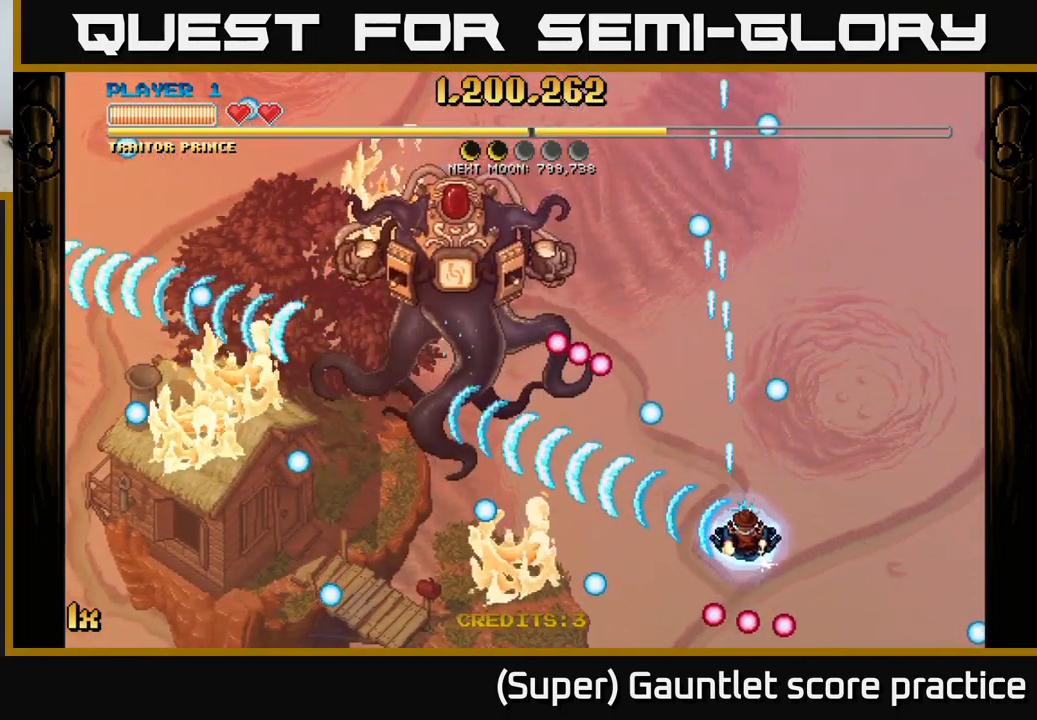
{"buttons": ["A"], "left_stick": "down-left", "events": [[67, "left_stick", "up"], [84, "X", "down"], [184, "X", "up"], [184, "left_stick", "right"], [267, "left_stick", "down"], [434, "left_stick", "down-left"]]}
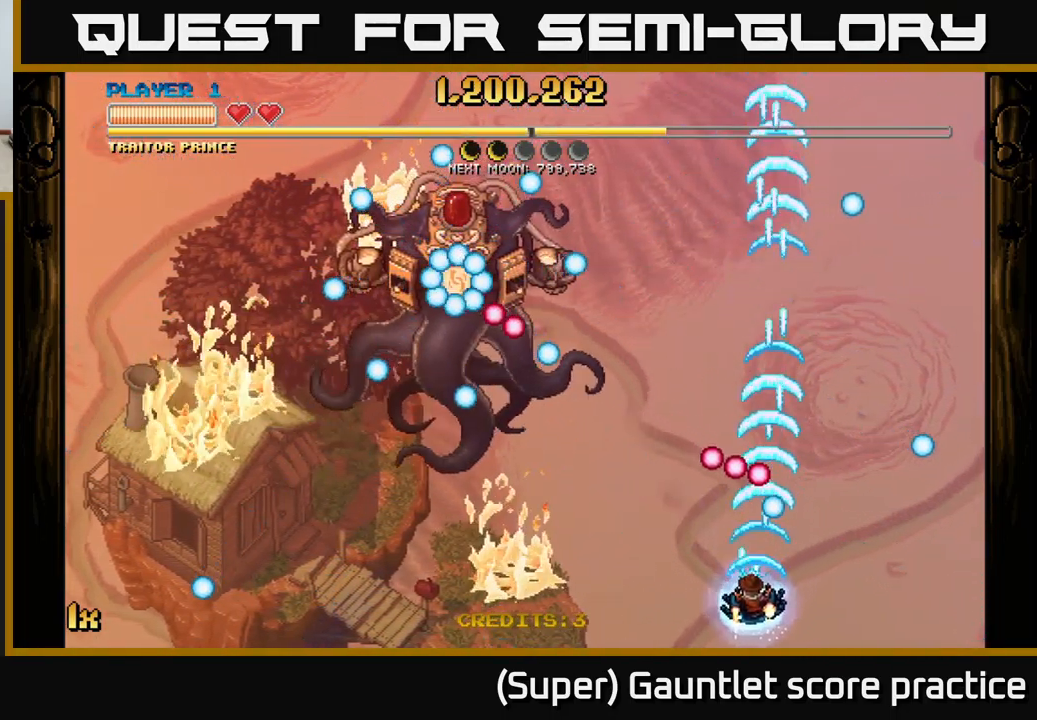
{"buttons": [], "left_stick": "up-left", "events": [[150, "left_stick", "left"], [317, "A", "up"], [384, "left_stick", "up-left"]]}
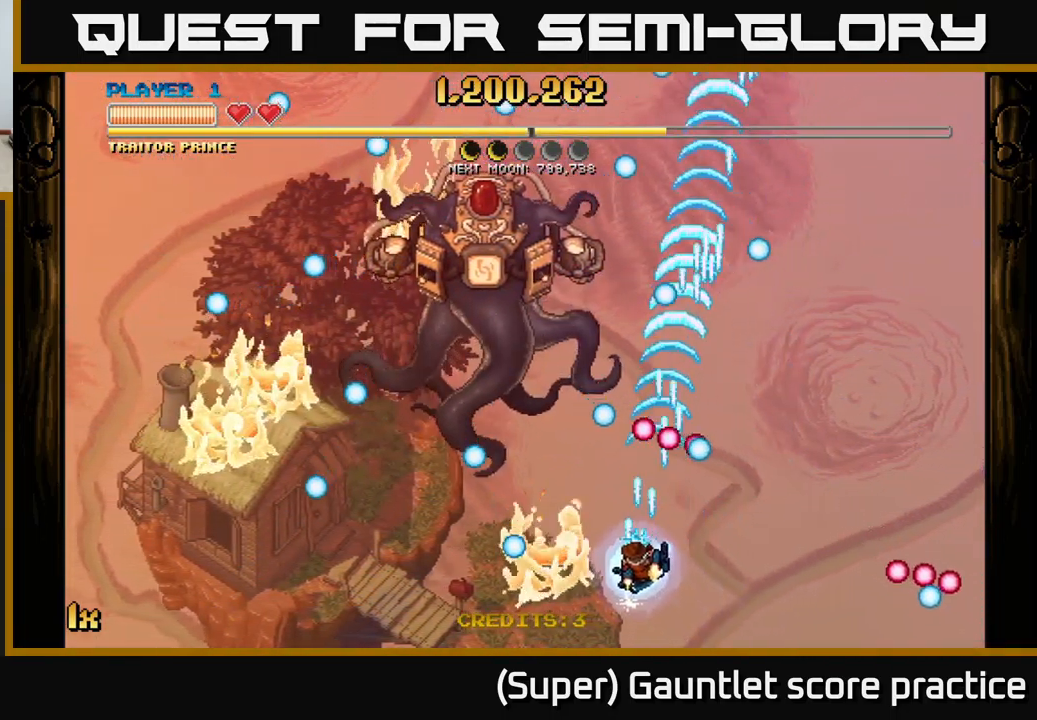
{"buttons": [], "left_stick": "up", "events": [[184, "L1", "down"], [284, "left_stick", "up"], [317, "L1", "up"]]}
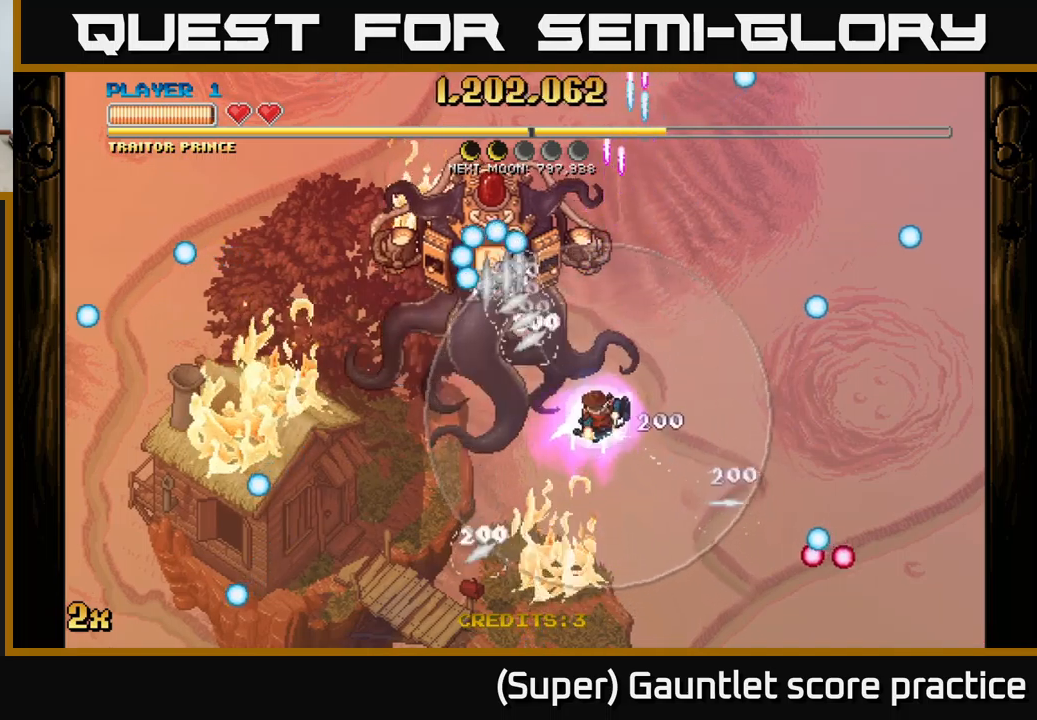
{"buttons": [], "left_stick": "center", "events": [[500, "left_stick", "center"]]}
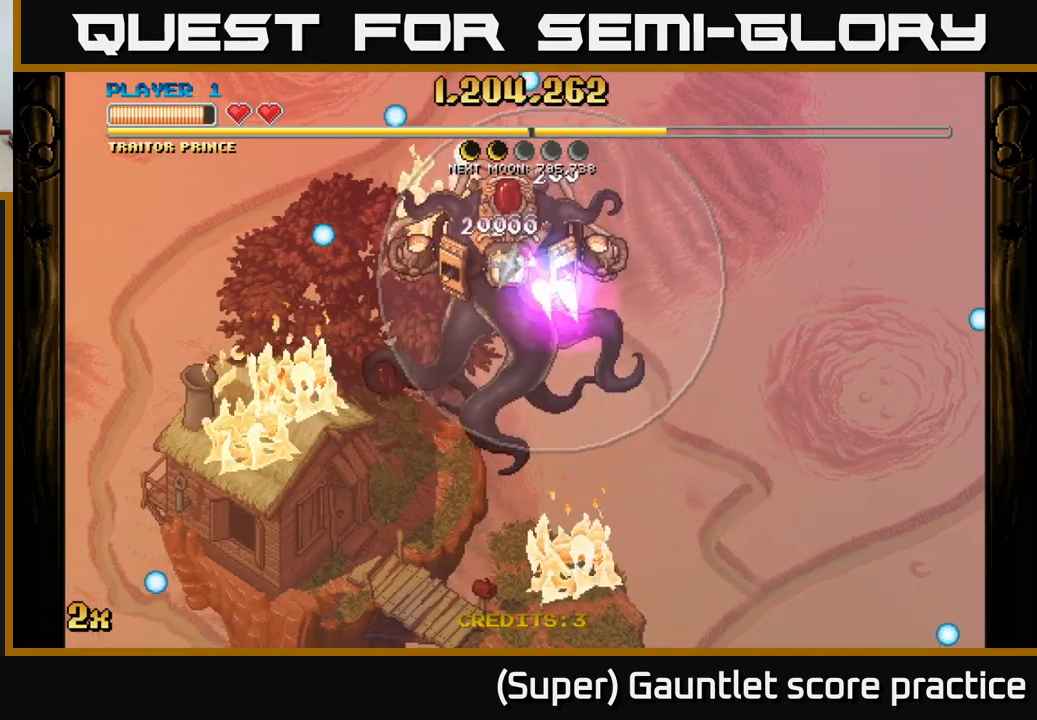
{"buttons": [], "left_stick": "center", "events": []}
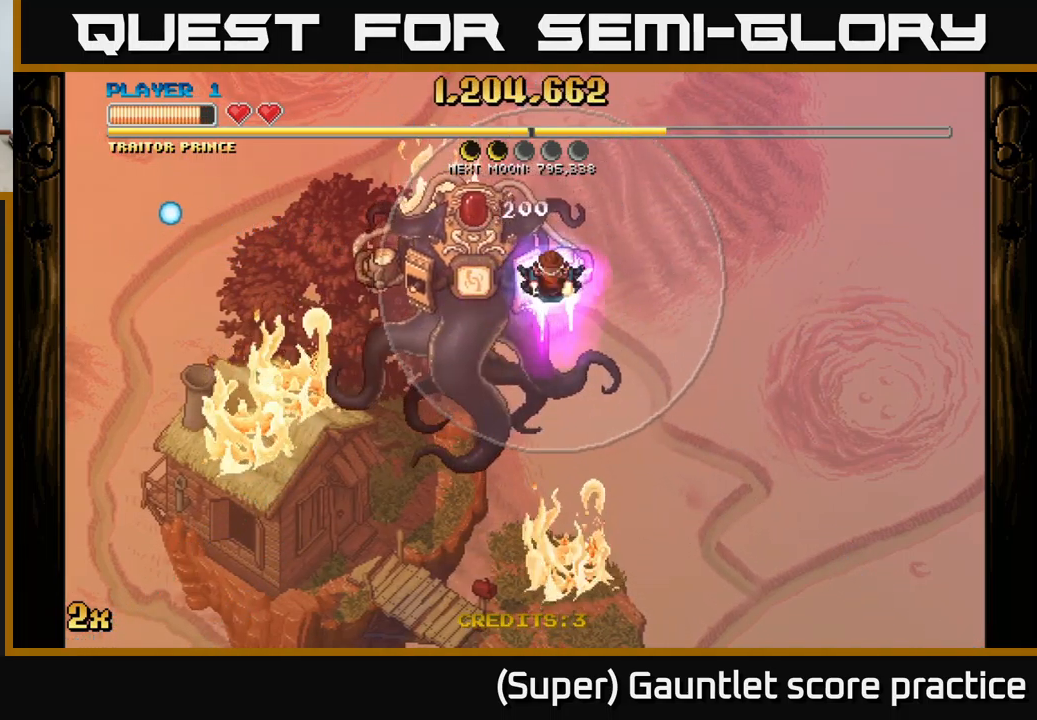
{"buttons": [], "left_stick": "left", "events": [[217, "left_stick", "left"]]}
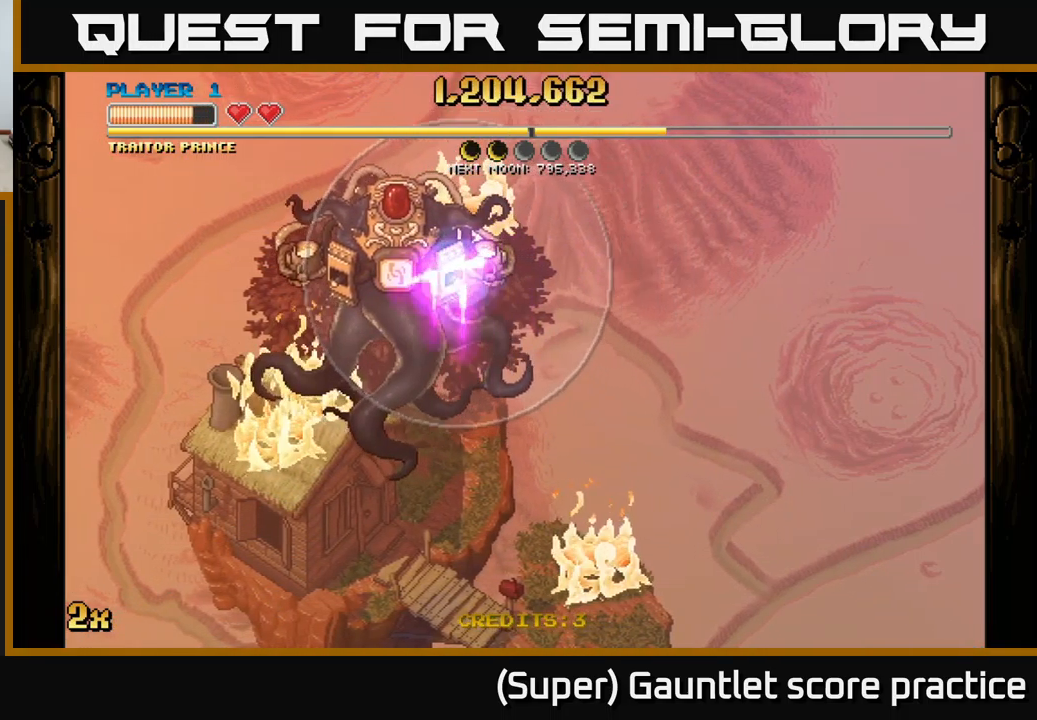
{"buttons": [], "left_stick": "left", "events": []}
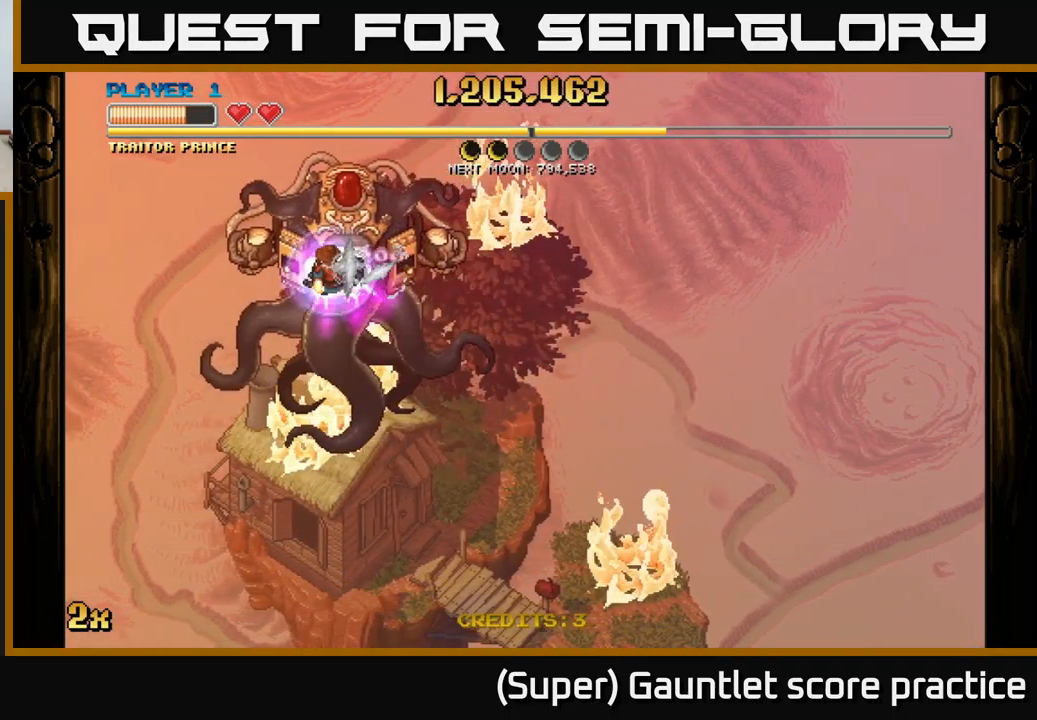
{"buttons": ["A"], "left_stick": "right", "events": [[67, "left_stick", "right"], [333, "A", "down"]]}
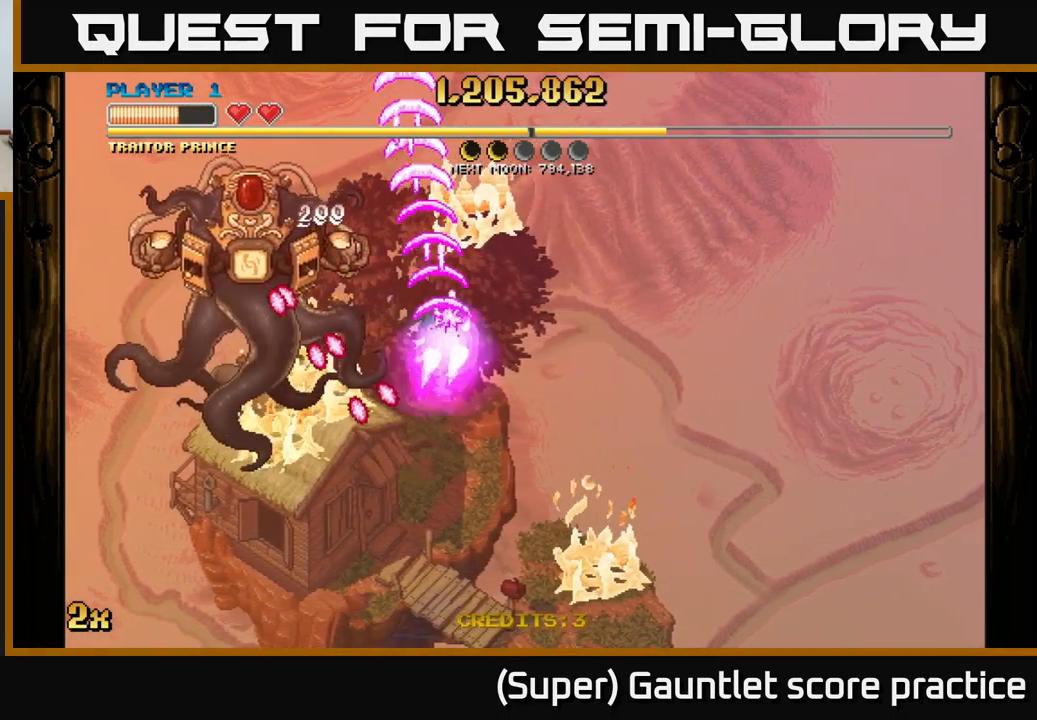
{"buttons": ["A"], "left_stick": "down-right", "events": [[267, "left_stick", "down-right"]]}
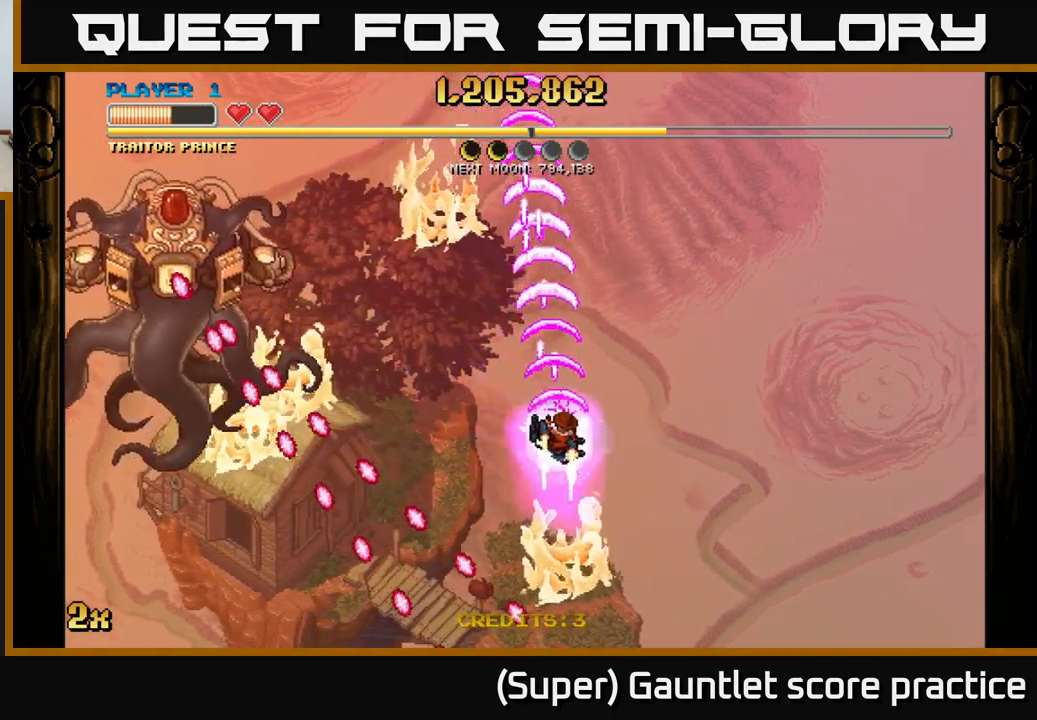
{"buttons": ["A"], "left_stick": "down-right", "events": []}
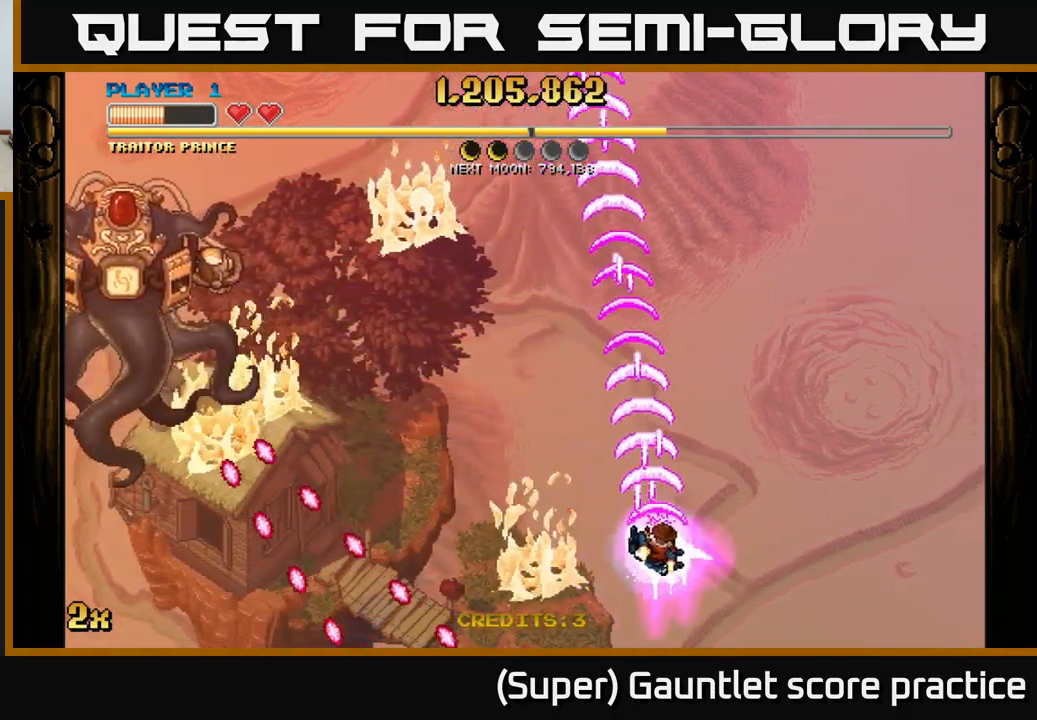
{"buttons": ["A"], "left_stick": "left", "events": [[400, "left_stick", "left"]]}
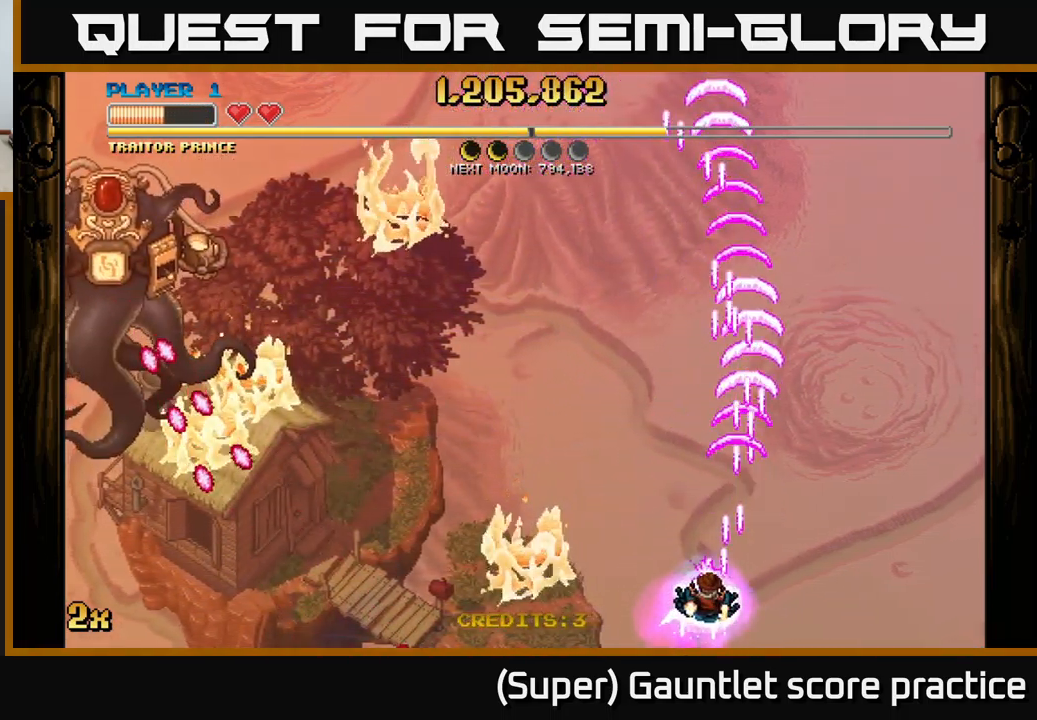
{"buttons": ["A"], "left_stick": "left", "events": []}
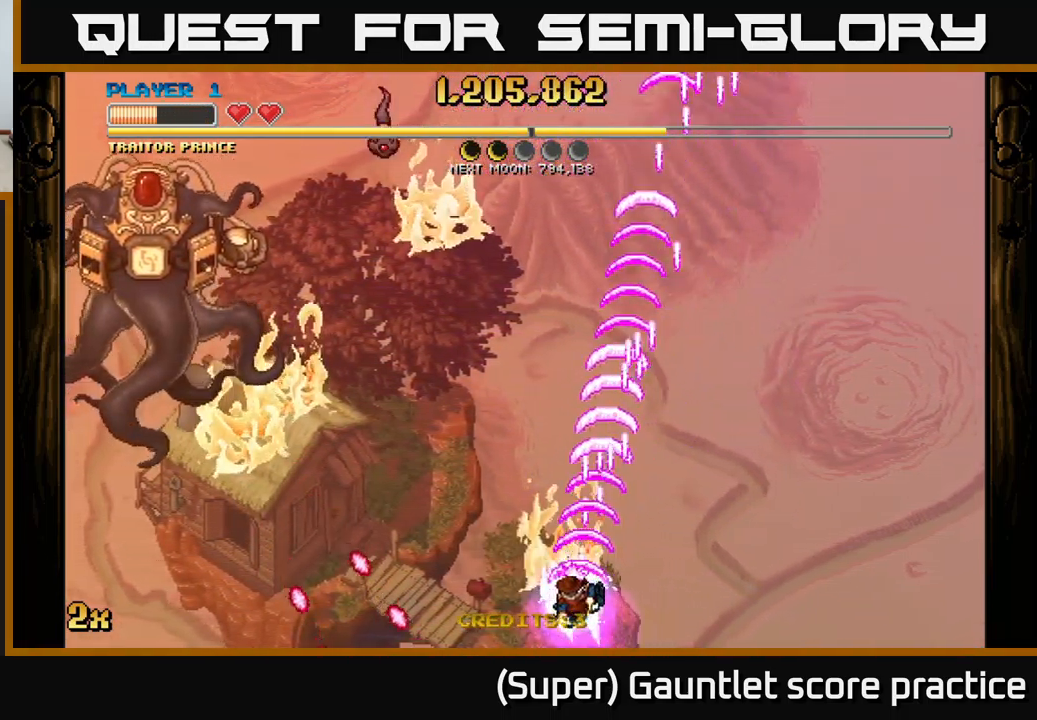
{"buttons": ["A"], "left_stick": "right", "events": [[33, "left_stick", "up-left"], [200, "left_stick", "left"], [449, "left_stick", "right"]]}
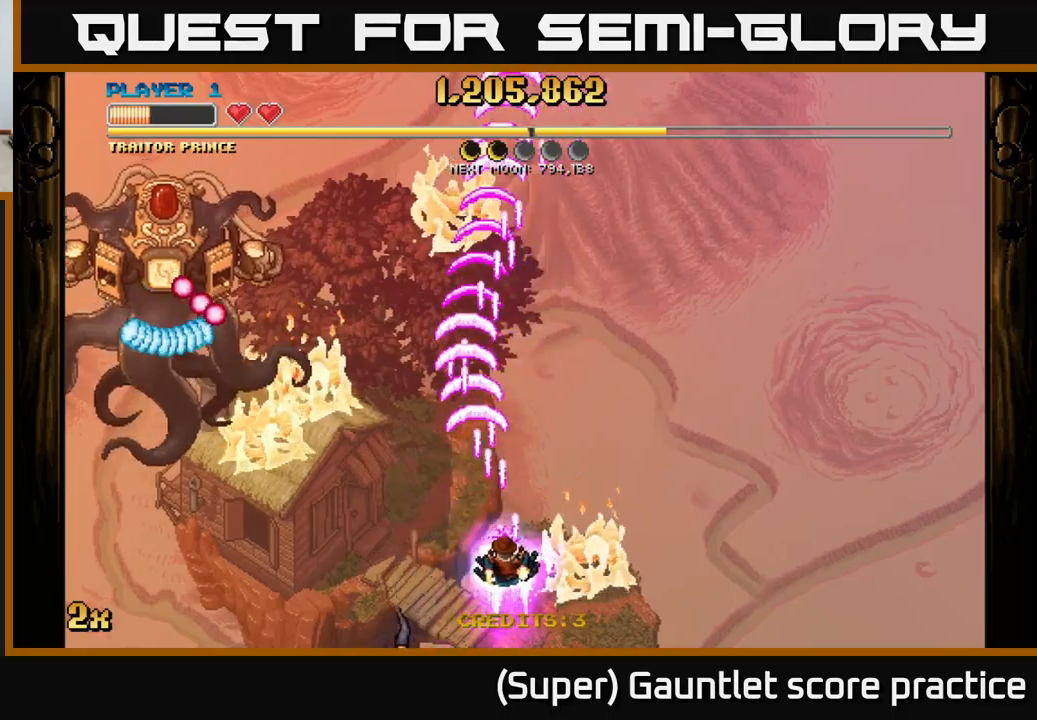
{"buttons": ["A"], "left_stick": "right", "events": []}
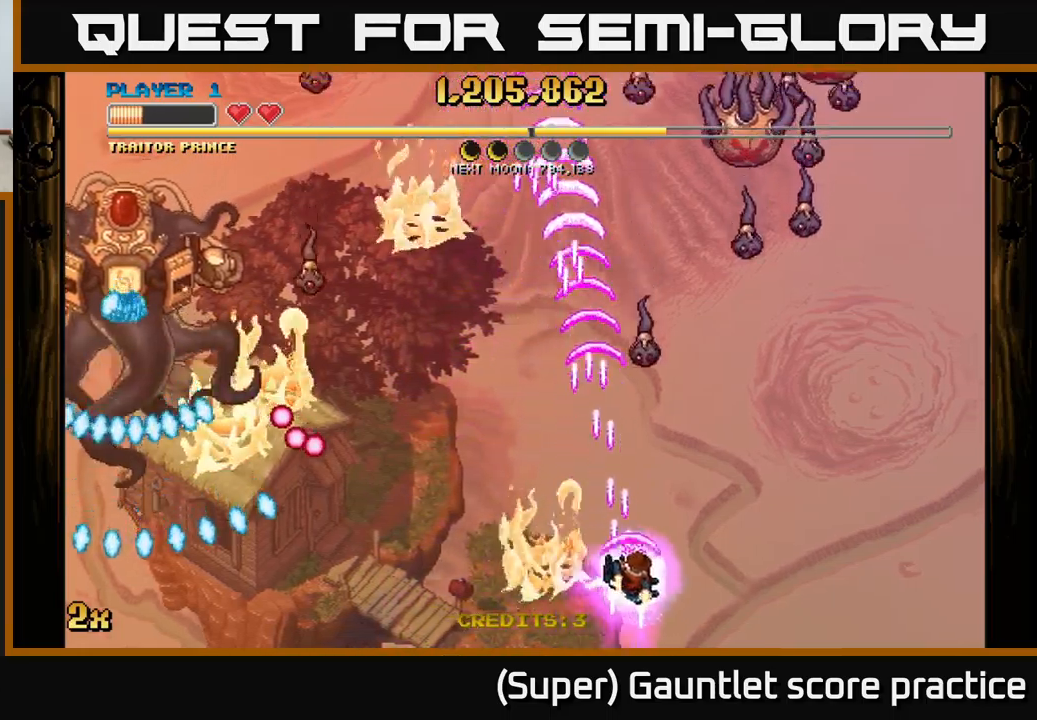
{"buttons": ["A"], "left_stick": "up-left", "events": [[400, "left_stick", "up"], [450, "left_stick", "up-left"]]}
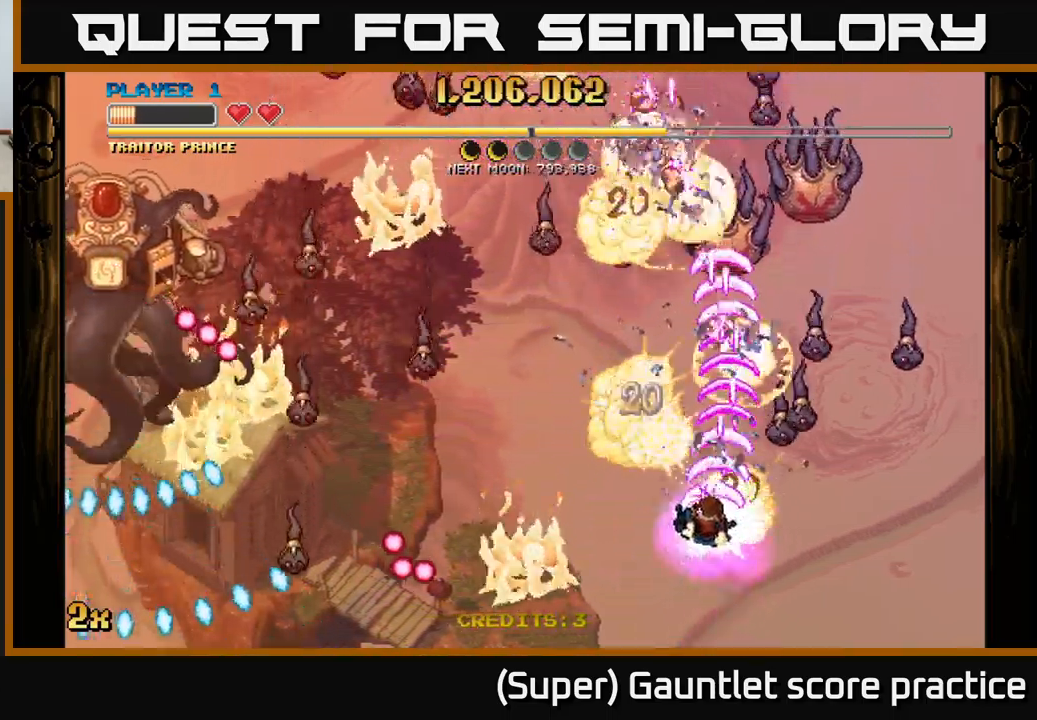
{"buttons": ["A", "X"], "left_stick": "up-right", "events": [[150, "left_stick", "up-right"], [250, "left_stick", "up-left"], [333, "left_stick", "right"], [417, "X", "down"], [417, "left_stick", "up-right"]]}
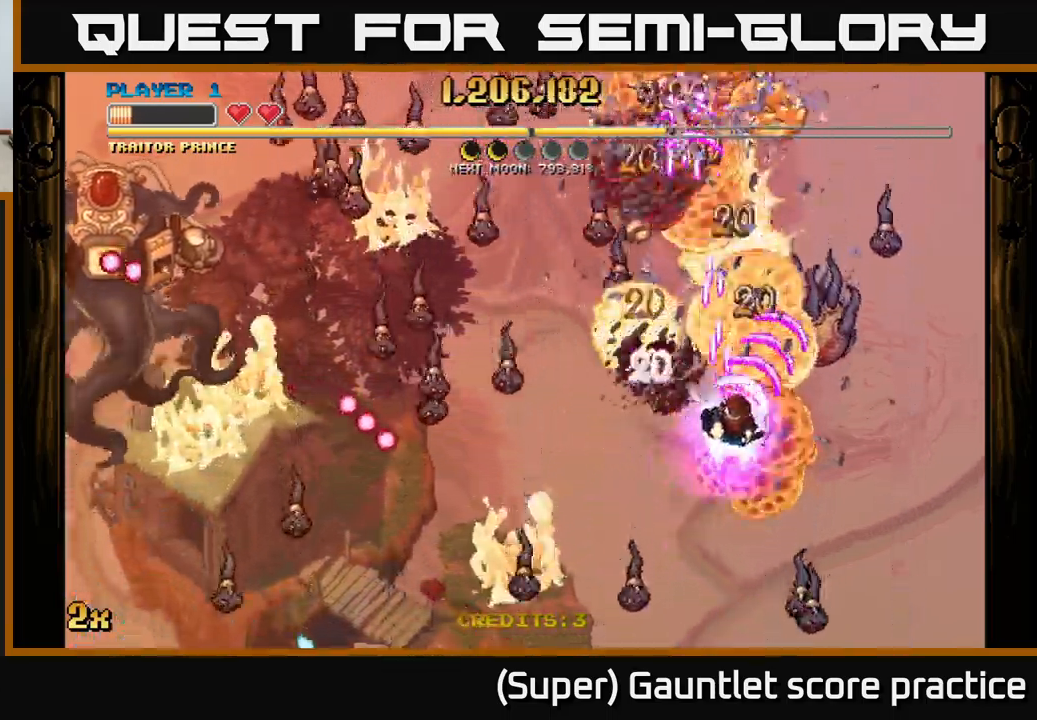
{"buttons": ["A"], "left_stick": "up-left", "events": [[17, "X", "up"], [67, "left_stick", "down"], [500, "left_stick", "up-left"]]}
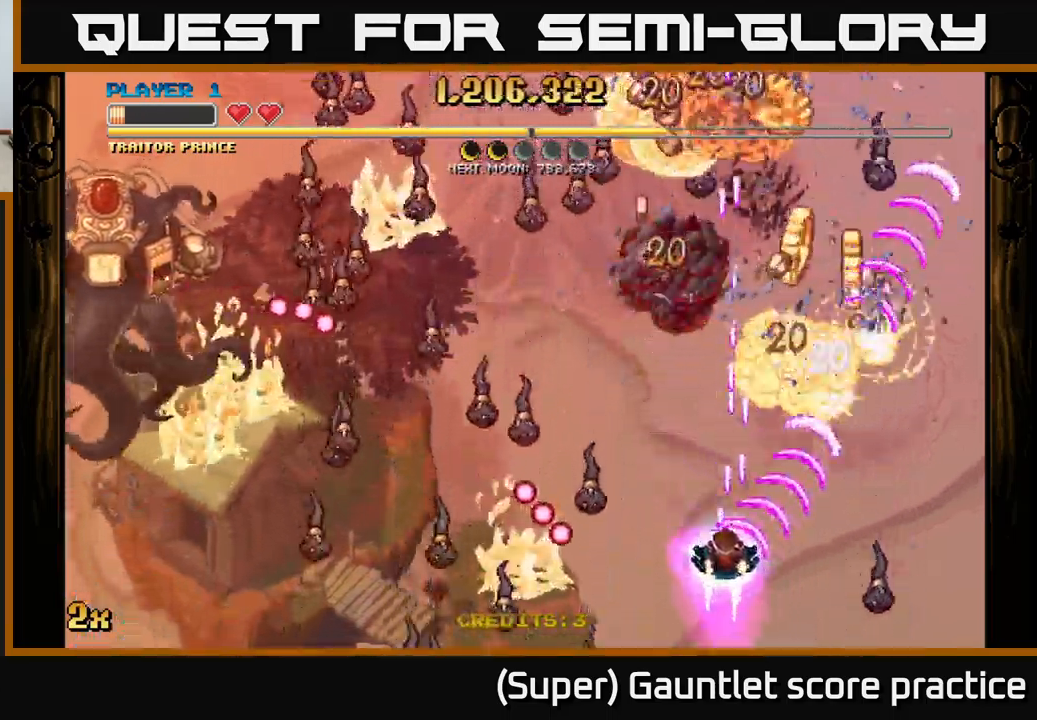
{"buttons": ["A"], "left_stick": "up", "events": [[33, "X", "down"], [67, "left_stick", "left"], [133, "X", "up"], [167, "left_stick", "up-right"], [367, "left_stick", "up"]]}